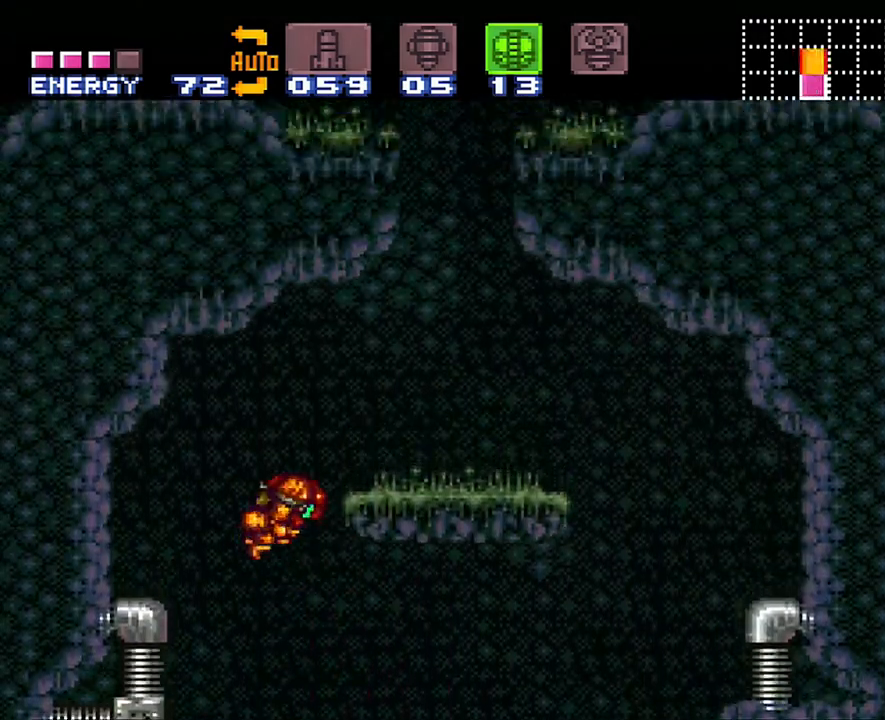
Gameplay with a controller (Nintendo layout); each line is a JSON object with the inputs held at the frame after it. "events" lists button and stick changes between this image and that frame as [ms after this image, input, new state], when the widget could be followed in between. Not read: L3 R3.
{"buttons": [], "events": [[133, "B", "up"], [317, "DPAD_RIGHT", "up"]]}
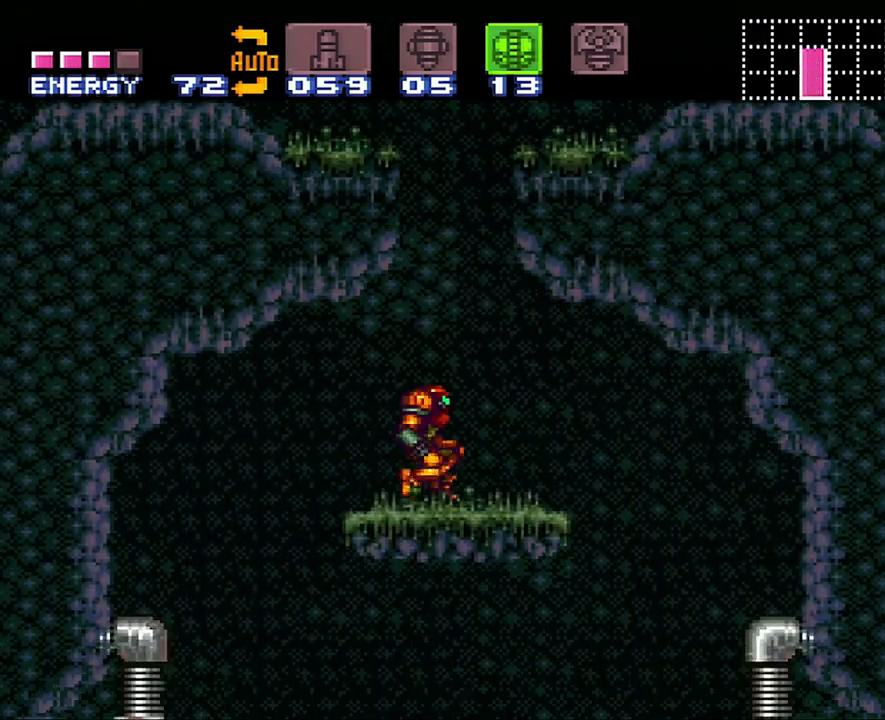
{"buttons": ["B", "L1", "DPAD_RIGHT"], "events": [[33, "B", "down"], [33, "DPAD_RIGHT", "down"], [417, "L1", "down"]]}
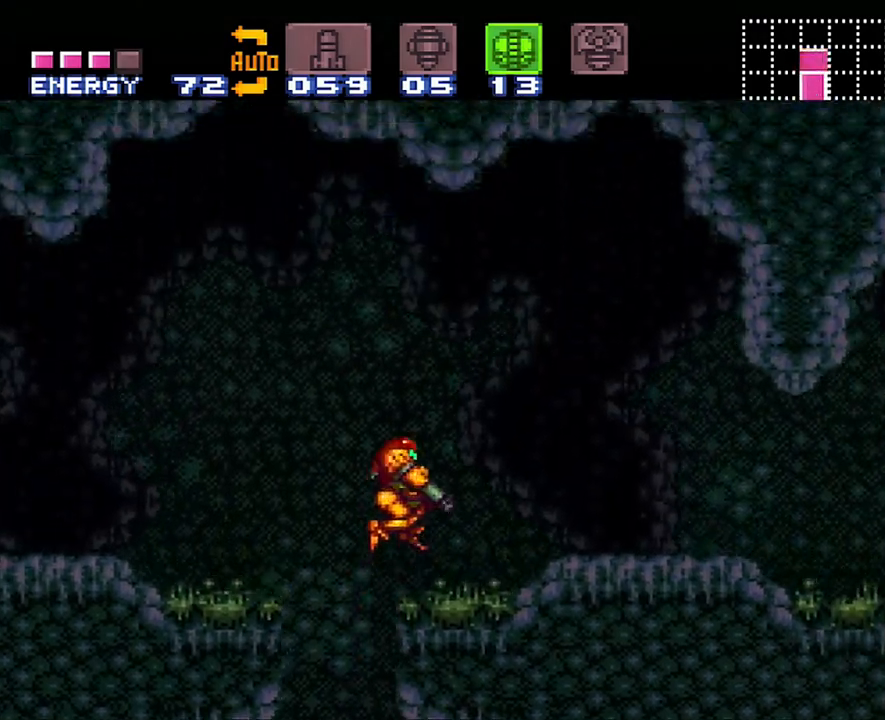
{"buttons": ["A", "DPAD_DOWN"], "events": [[67, "B", "up"], [67, "L1", "up"], [133, "A", "down"], [200, "DPAD_RIGHT", "up"], [283, "DPAD_DOWN", "down"], [350, "DPAD_DOWN", "up"], [417, "DPAD_DOWN", "down"]]}
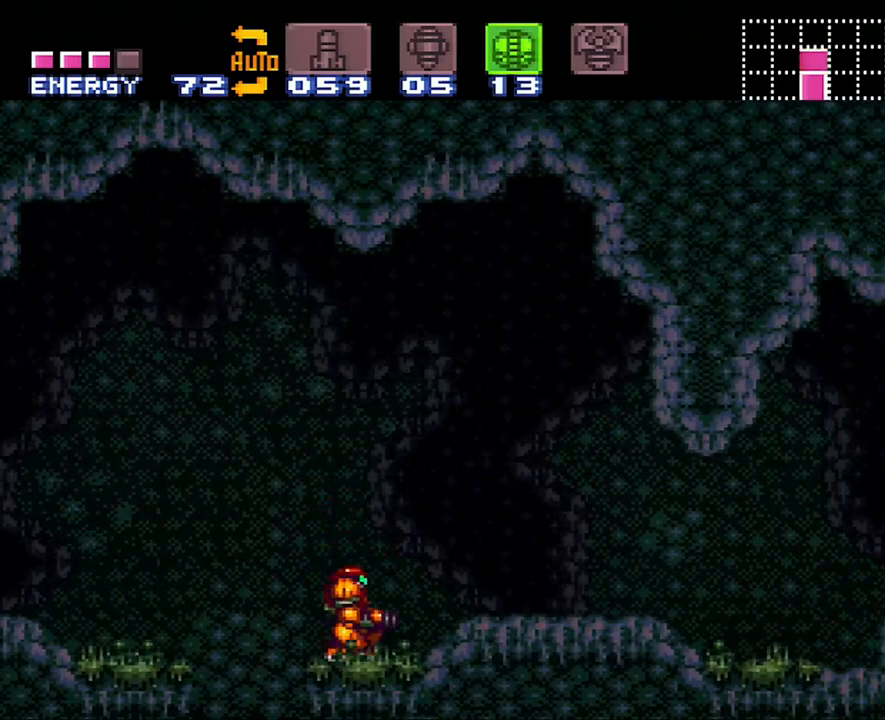
{"buttons": ["A"], "events": [[33, "DPAD_DOWN", "up"], [133, "DPAD_RIGHT", "down"], [233, "DPAD_RIGHT", "up"], [383, "DPAD_DOWN", "down"], [483, "DPAD_DOWN", "up"]]}
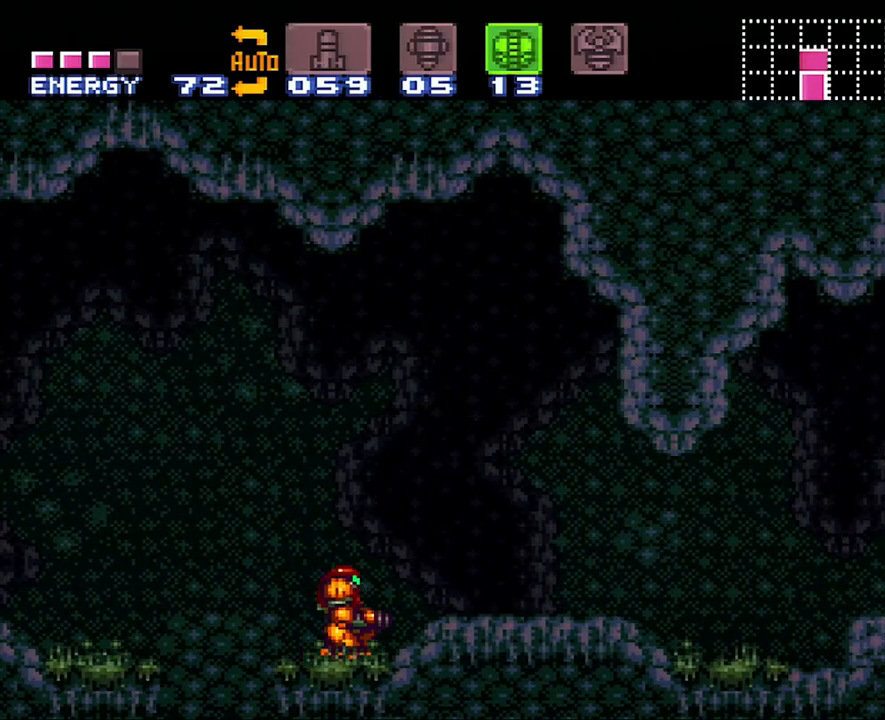
{"buttons": ["A", "DPAD_RIGHT"], "events": [[50, "DPAD_DOWN", "down"], [150, "DPAD_DOWN", "up"], [200, "DPAD_RIGHT", "down"]]}
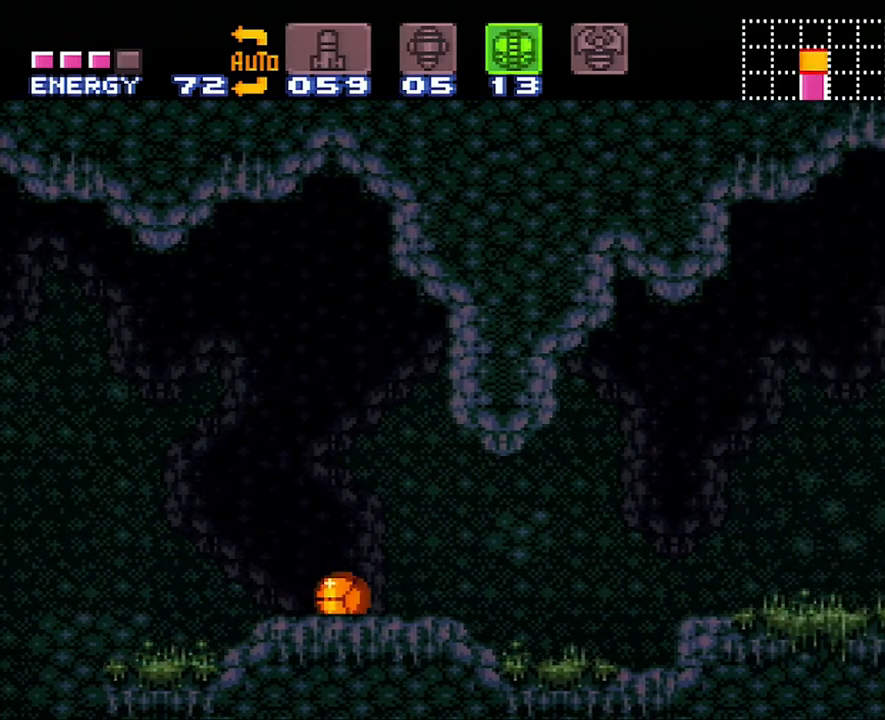
{"buttons": ["A"], "events": [[233, "DPAD_RIGHT", "up"], [267, "DPAD_UP", "down"], [267, "Y", "down"], [383, "DPAD_UP", "up"], [383, "Y", "up"]]}
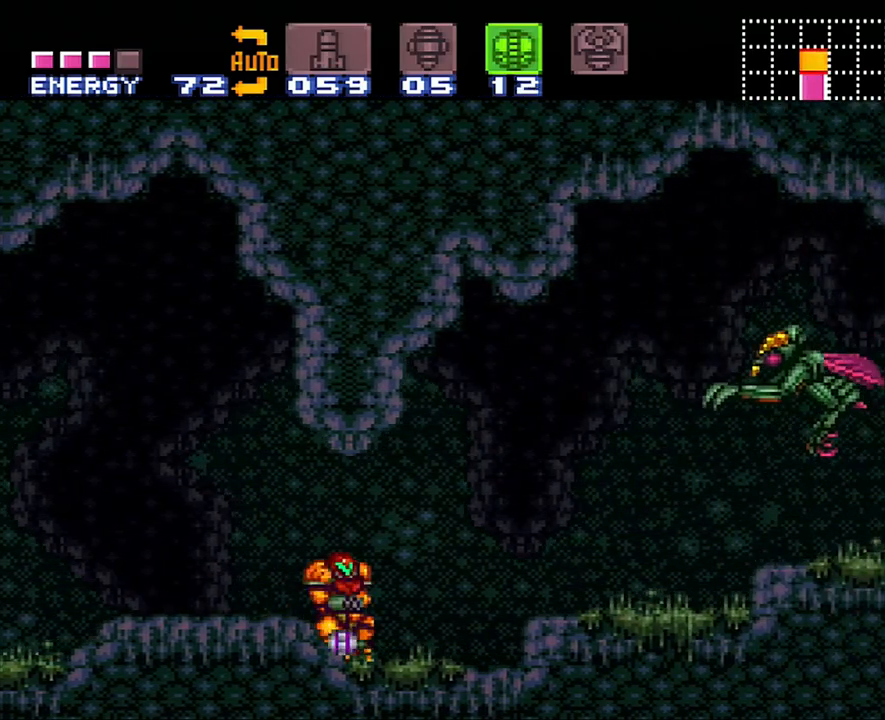
{"buttons": ["A", "DPAD_LEFT"], "events": [[17, "DPAD_LEFT", "down"]]}
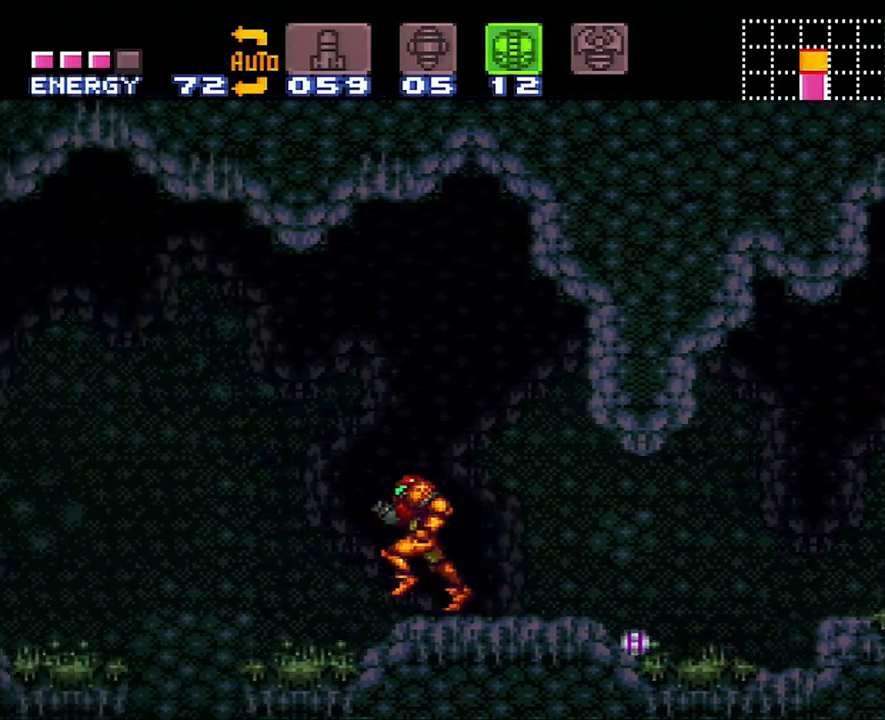
{"buttons": ["A", "DPAD_LEFT"], "events": [[33, "B", "down"], [283, "B", "up"]]}
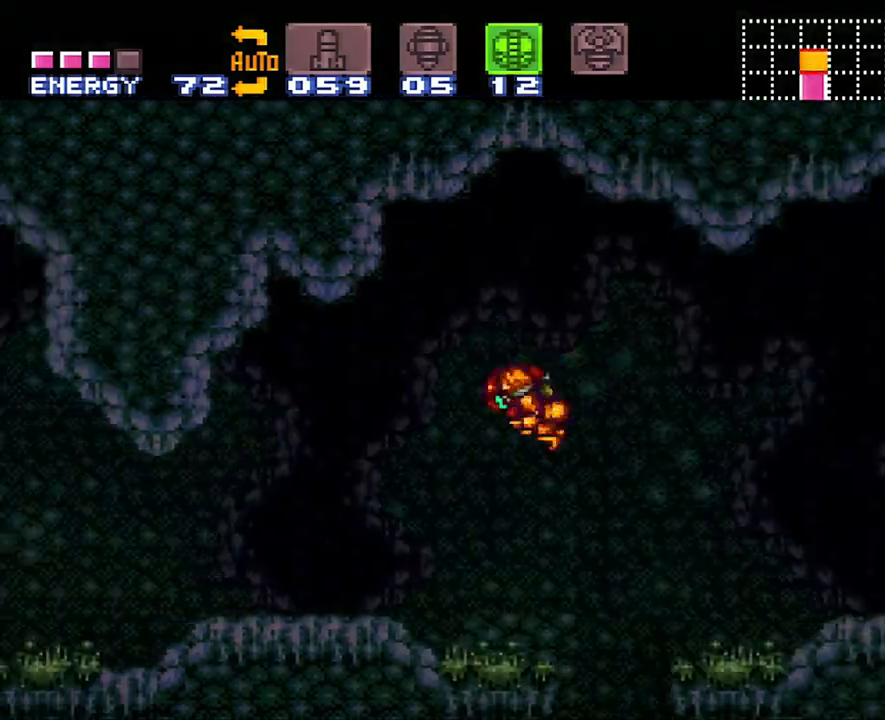
{"buttons": ["A", "DPAD_LEFT"], "events": [[133, "Y", "down"], [317, "Y", "up"]]}
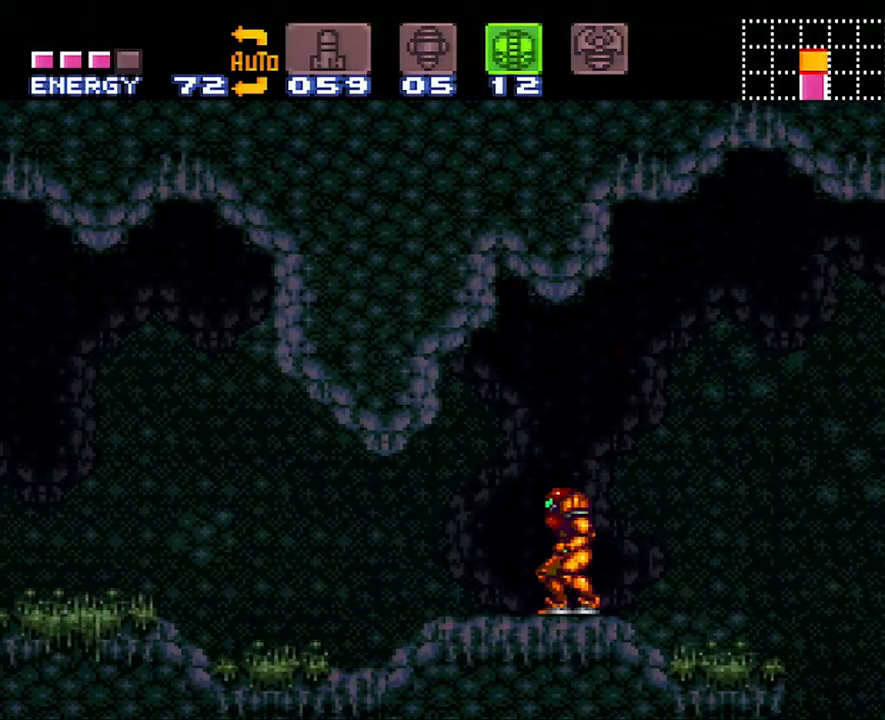
{"buttons": ["A", "DPAD_LEFT"], "events": []}
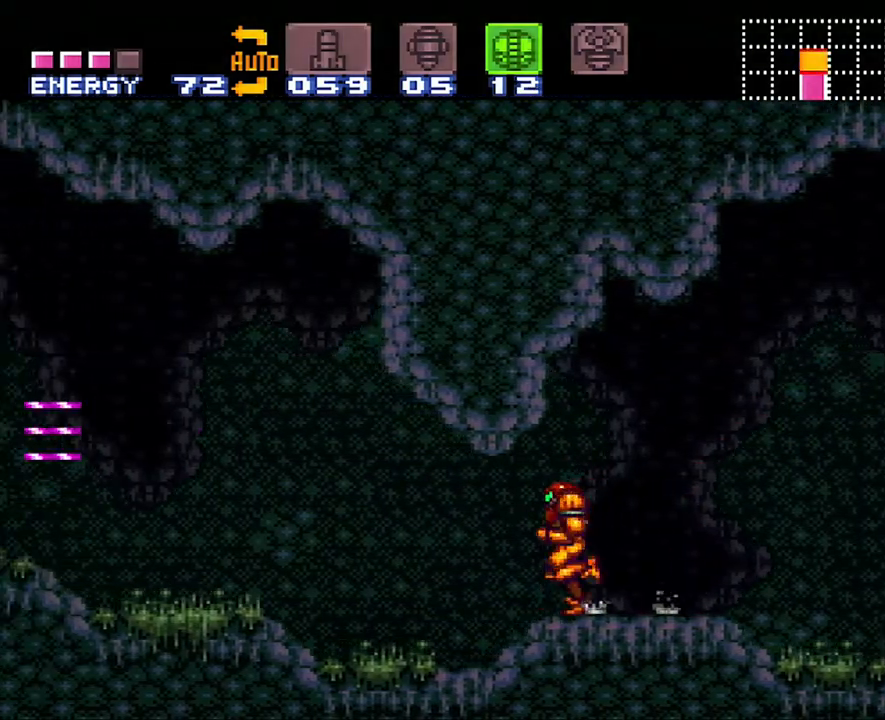
{"buttons": ["A", "B", "DPAD_LEFT"], "events": [[417, "B", "down"]]}
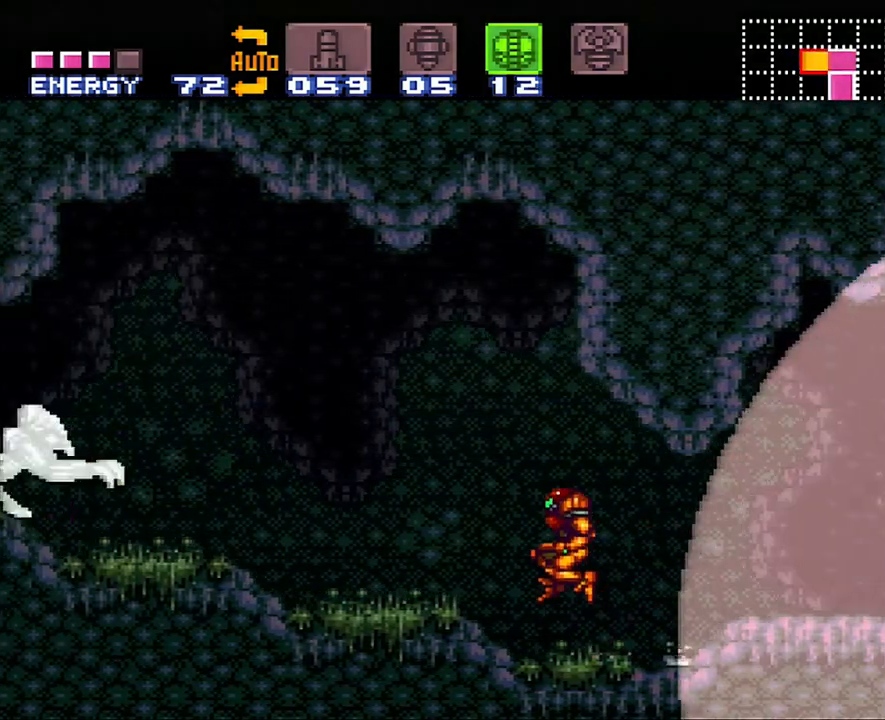
{"buttons": ["A", "DPAD_LEFT"], "events": [[67, "B", "up"], [283, "Y", "down"], [383, "Y", "up"]]}
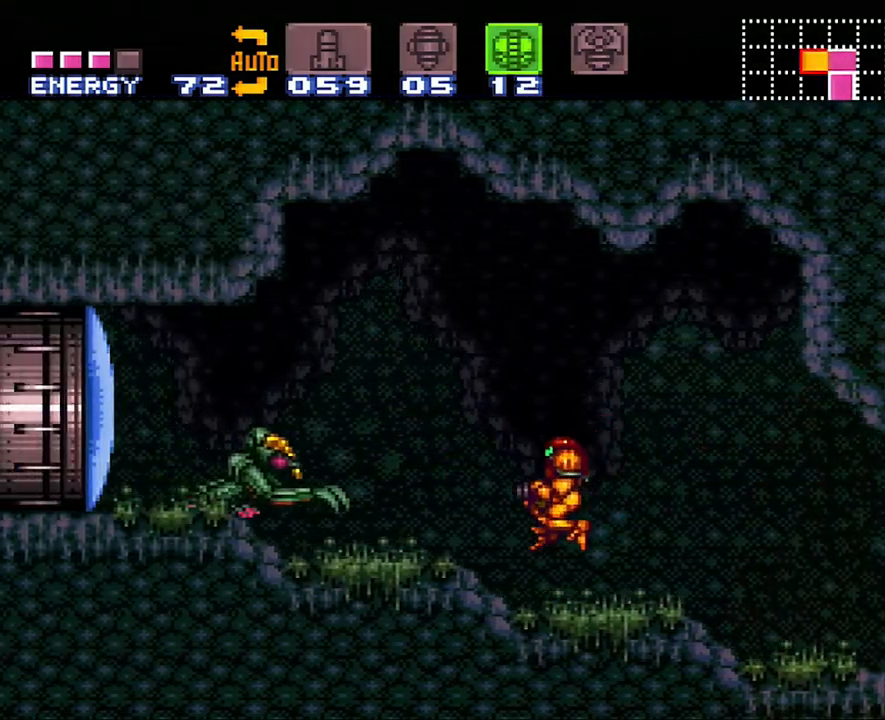
{"buttons": ["A", "DPAD_LEFT"], "events": []}
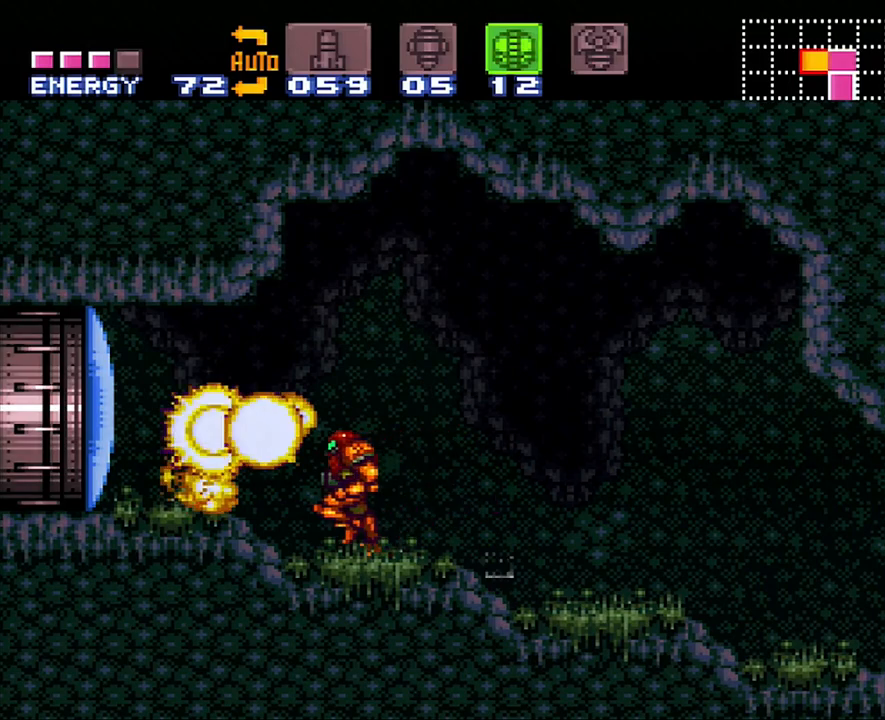
{"buttons": [], "events": [[200, "DPAD_LEFT", "up"], [250, "A", "up"], [300, "DPAD_RIGHT", "down"], [383, "DPAD_RIGHT", "up"]]}
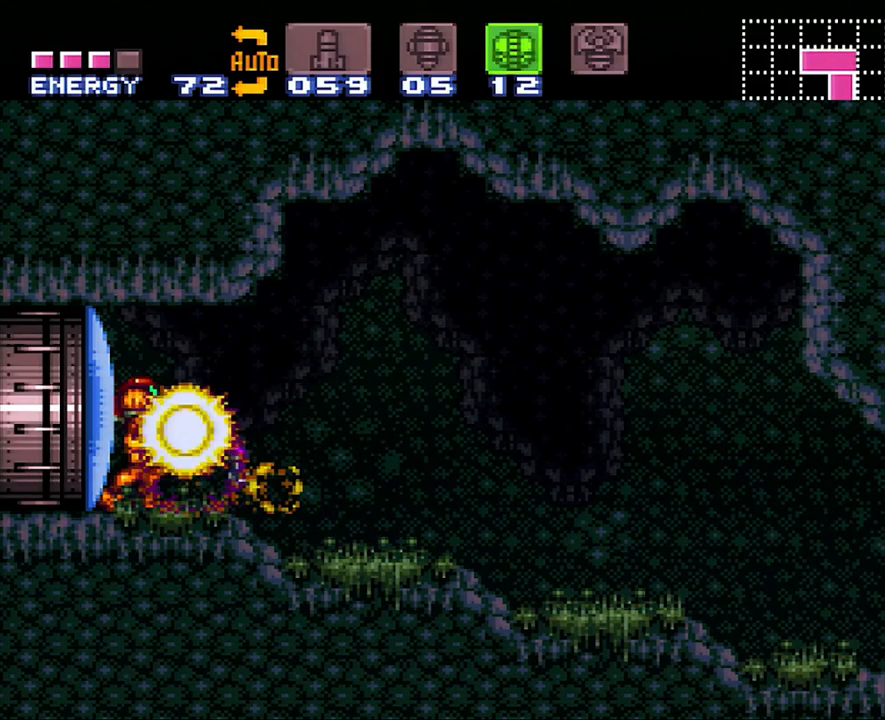
{"buttons": ["A", "DPAD_RIGHT"], "events": [[100, "DPAD_RIGHT", "down"], [417, "A", "down"]]}
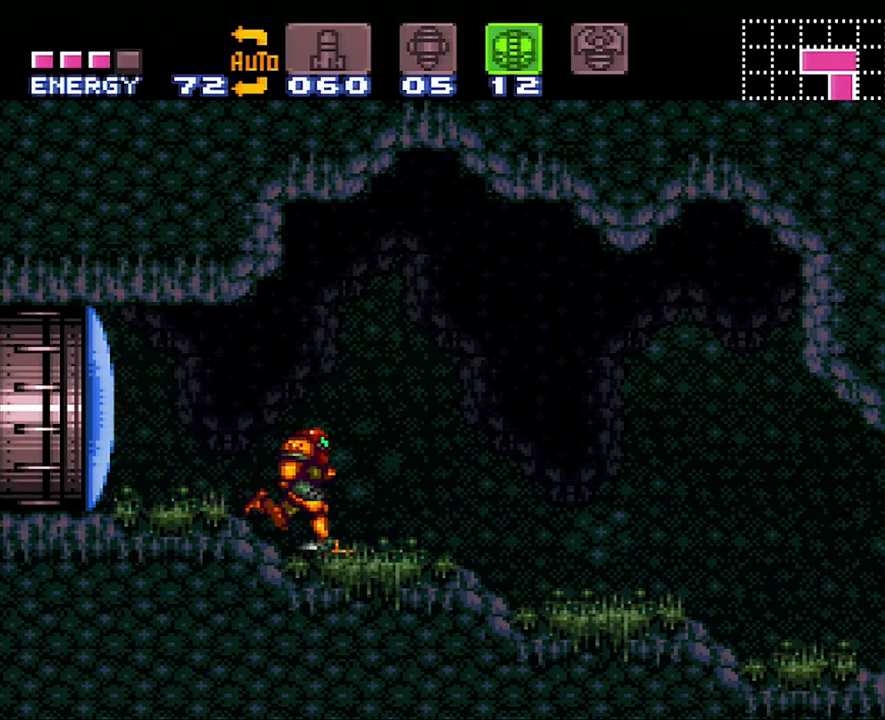
{"buttons": ["A", "DPAD_RIGHT"], "events": []}
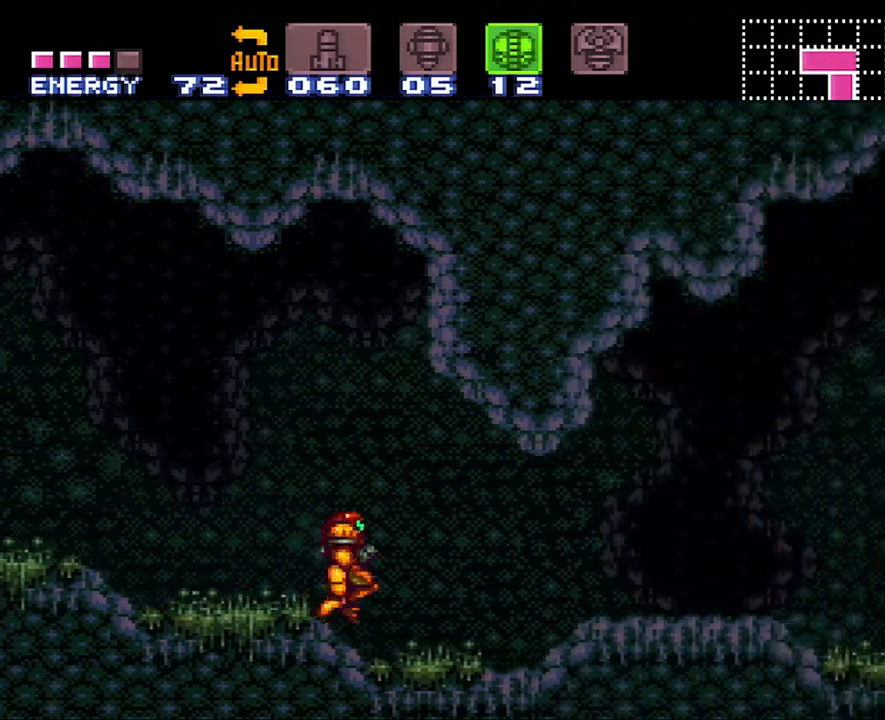
{"buttons": ["A", "DPAD_RIGHT"], "events": []}
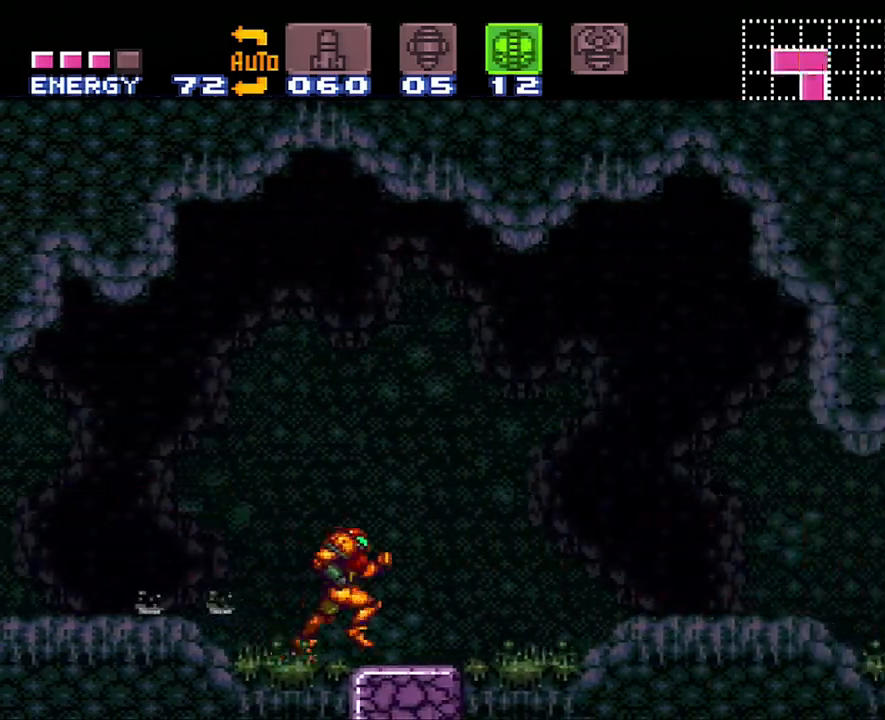
{"buttons": ["A", "DPAD_RIGHT"], "events": [[150, "DPAD_DOWN", "down"], [167, "DPAD_RIGHT", "up"], [283, "DPAD_RIGHT", "down"], [383, "DPAD_DOWN", "up"]]}
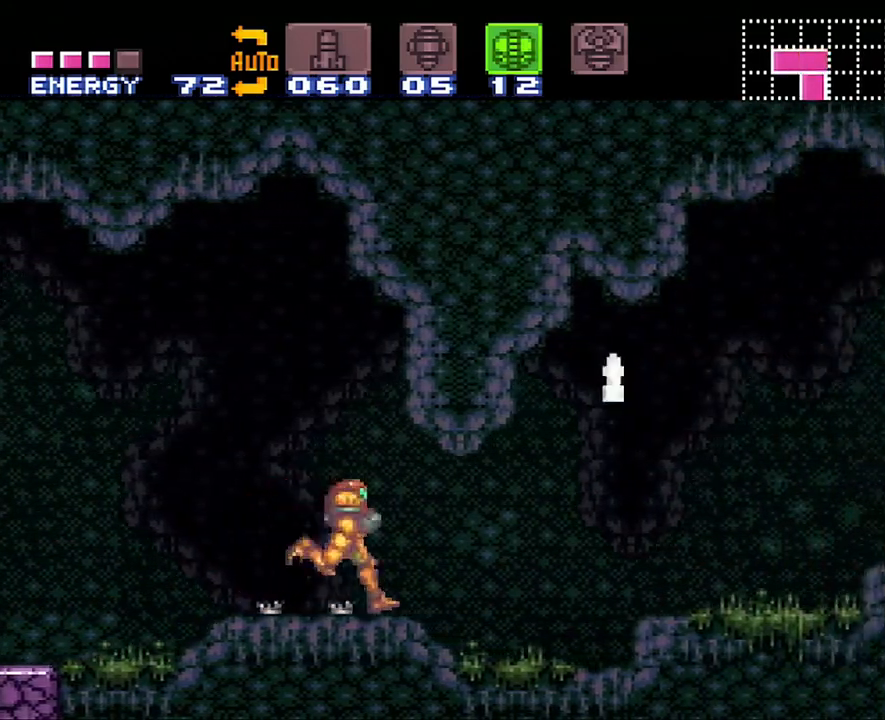
{"buttons": ["A", "B", "DPAD_RIGHT"], "events": [[267, "B", "down"]]}
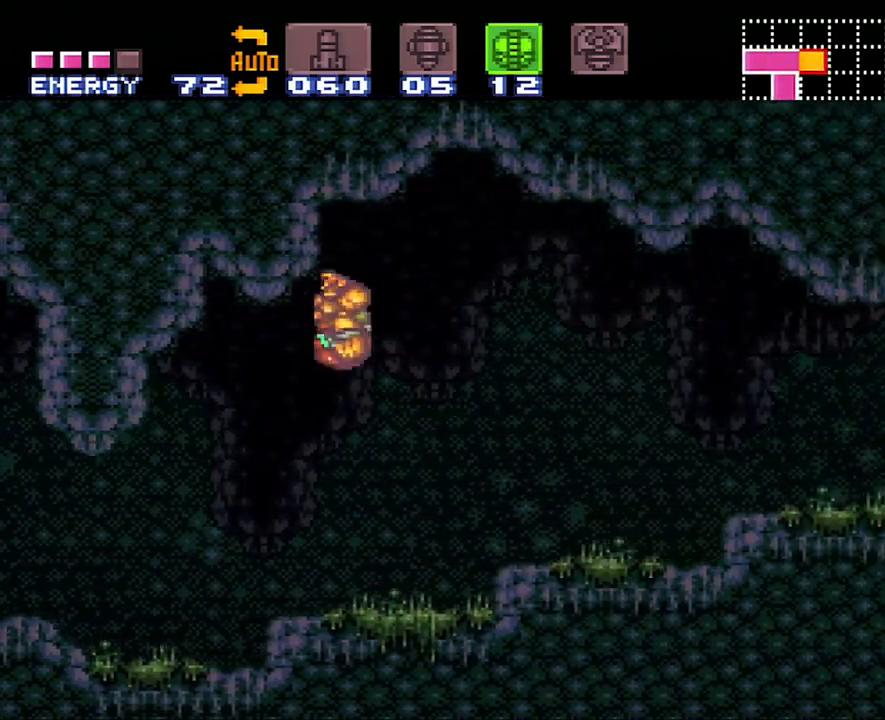
{"buttons": [], "events": [[167, "B", "up"], [317, "A", "up"], [500, "DPAD_RIGHT", "up"]]}
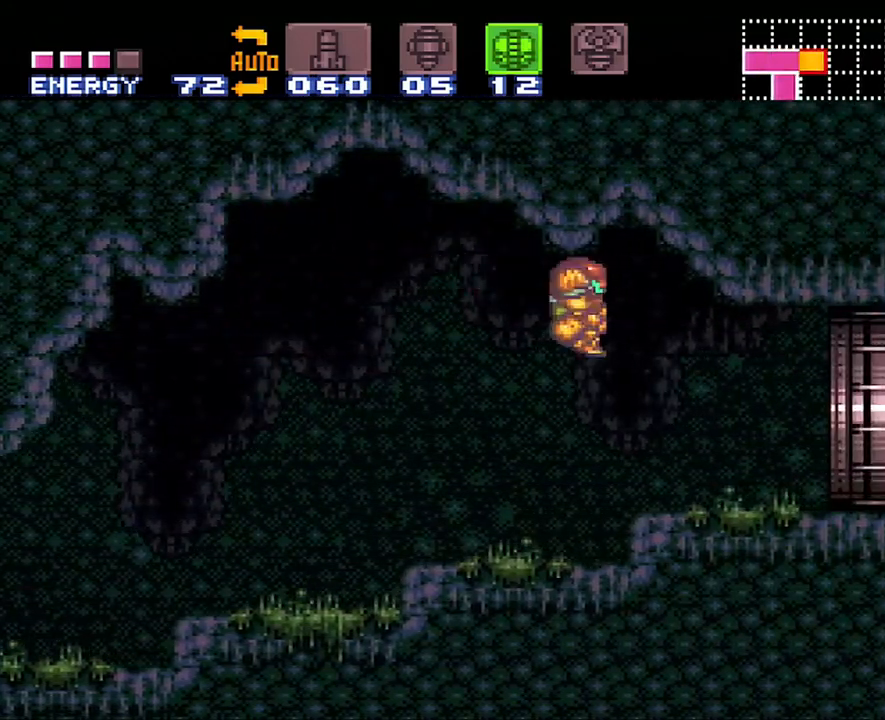
{"buttons": ["B", "DPAD_RIGHT"], "events": [[417, "B", "down"], [467, "DPAD_RIGHT", "down"]]}
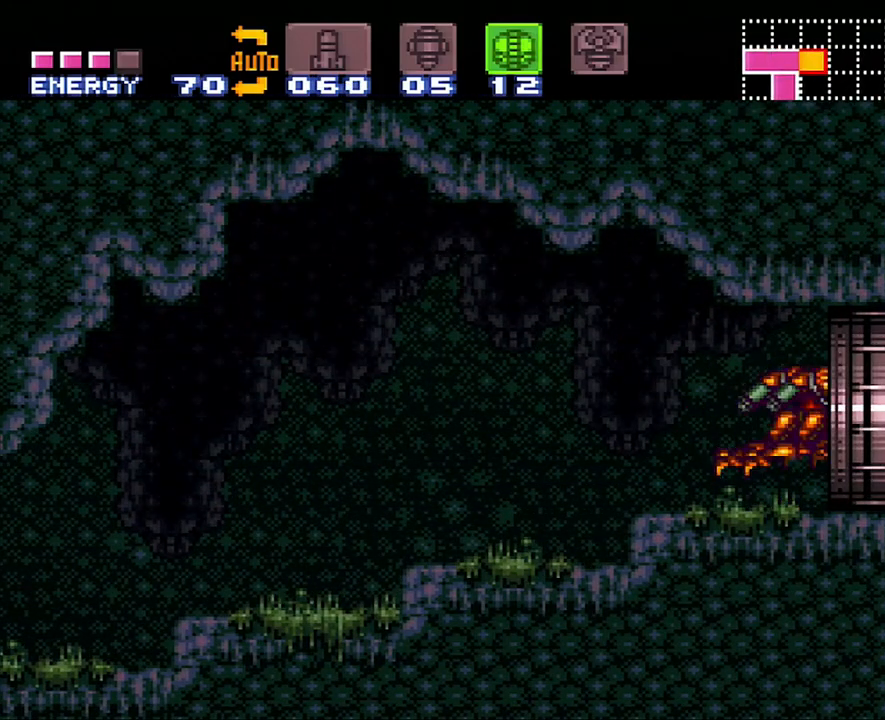
{"buttons": [], "events": [[50, "B", "up"], [200, "DPAD_RIGHT", "up"]]}